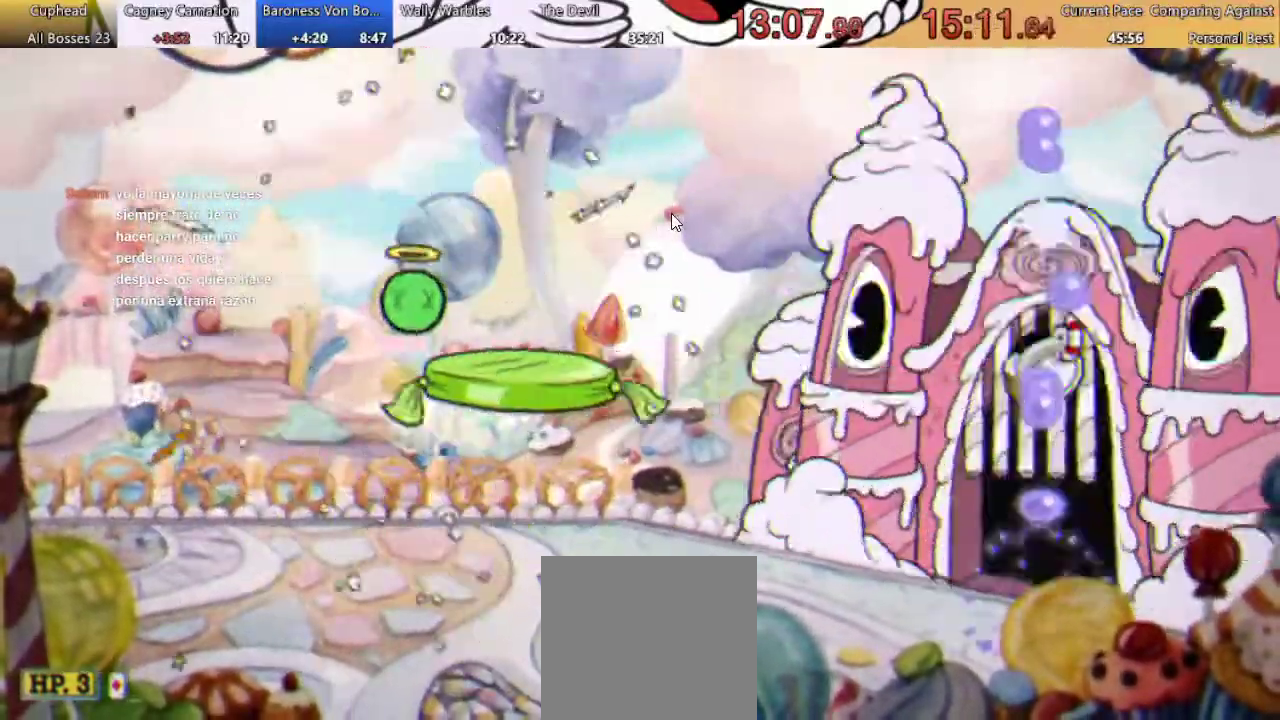
Gameplay with a controller (Xbox layout); each line is a JSON object with the inputs held at the frame after it. "events" lists button and stick changes between this image and that frame as [ms after this image, input, new state], when the widget could be followed in between. Not read: L3 R1 R3.
{"buttons": ["DPAD_UP"], "left_stick": "center", "right_stick": "center", "events": []}
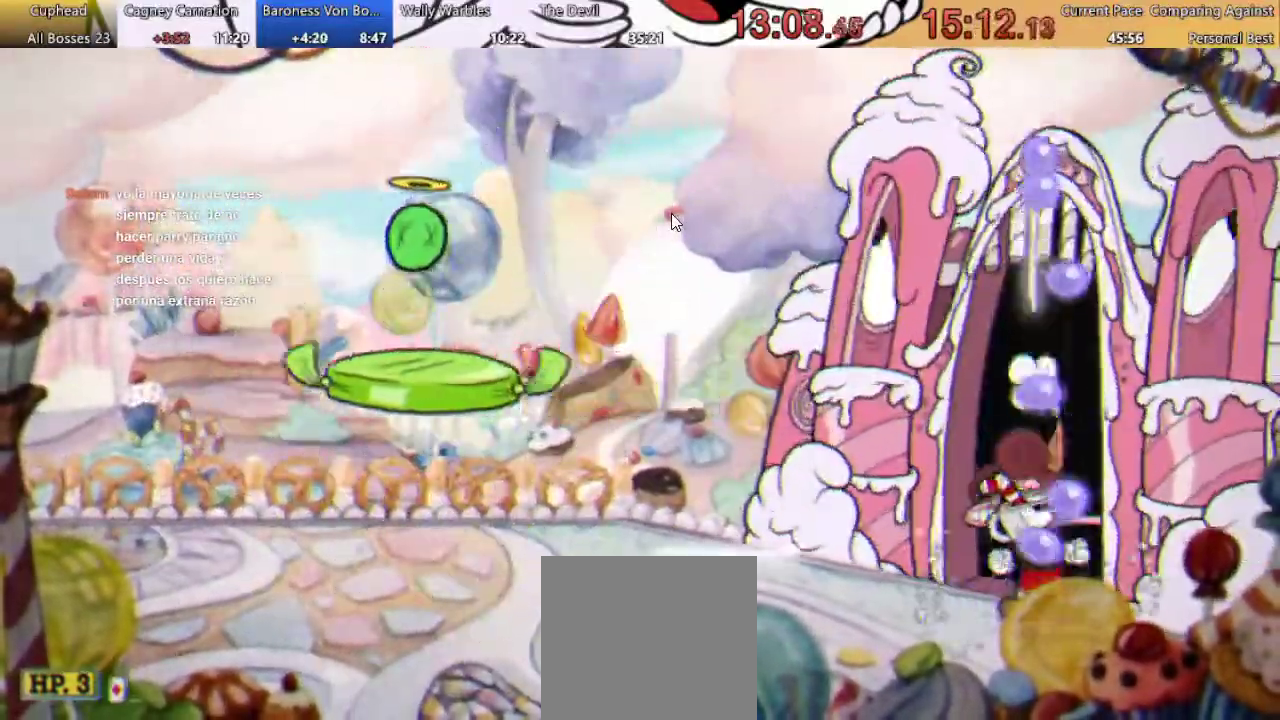
{"buttons": ["DPAD_UP"], "left_stick": "center", "right_stick": "center", "events": []}
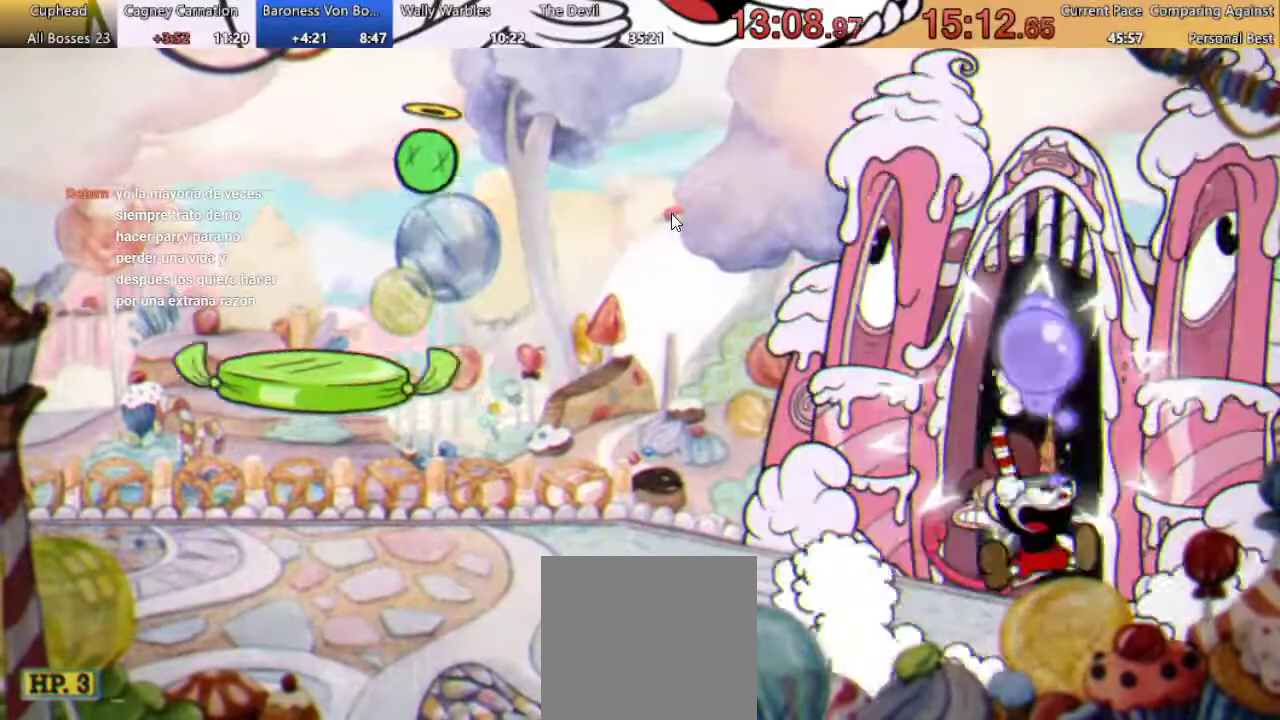
{"buttons": ["DPAD_UP"], "left_stick": "center", "right_stick": "center", "events": [[67, "A", "down"], [200, "A", "up"]]}
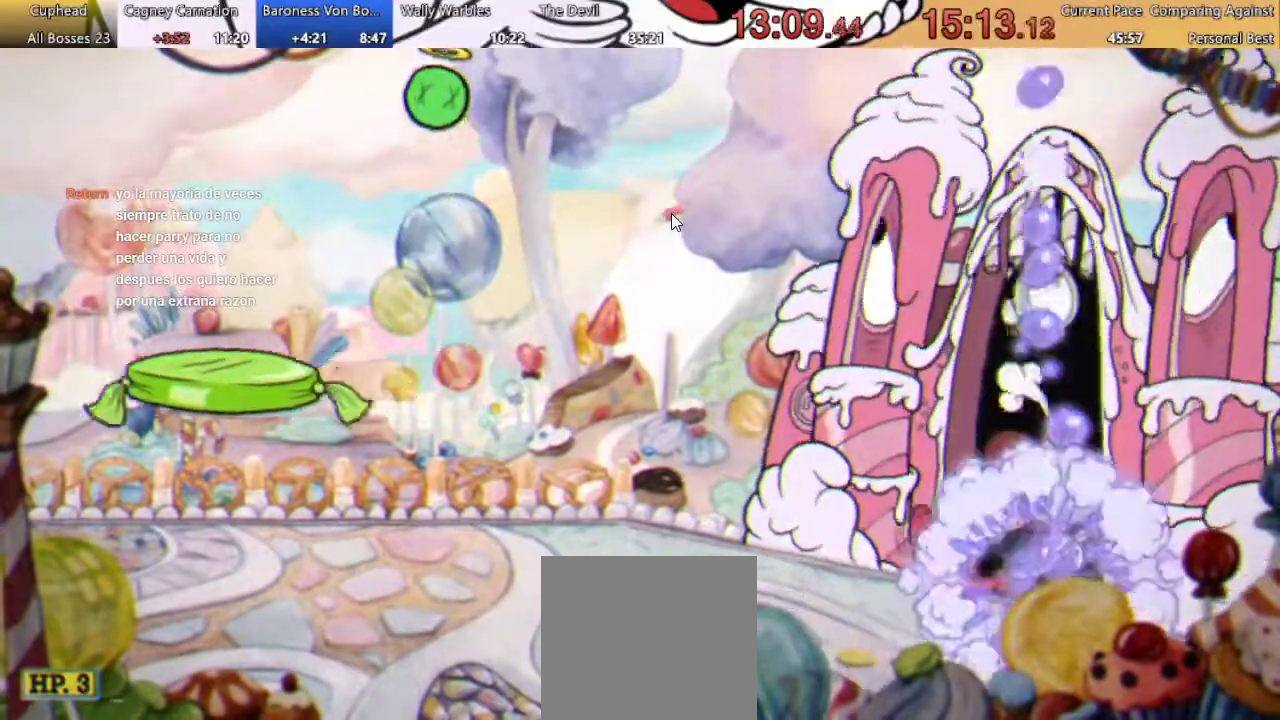
{"buttons": ["DPAD_UP"], "left_stick": "center", "right_stick": "center", "events": [[333, "A", "down"], [500, "A", "up"]]}
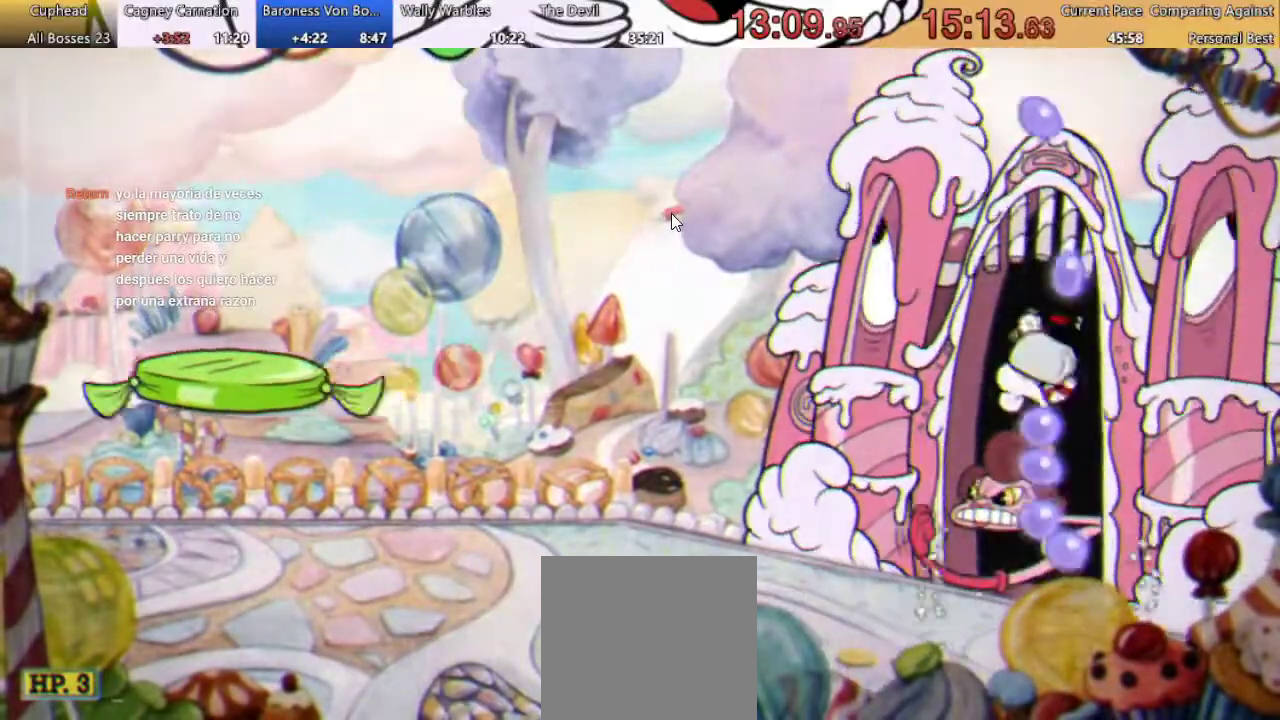
{"buttons": ["DPAD_UP"], "left_stick": "center", "right_stick": "center", "events": []}
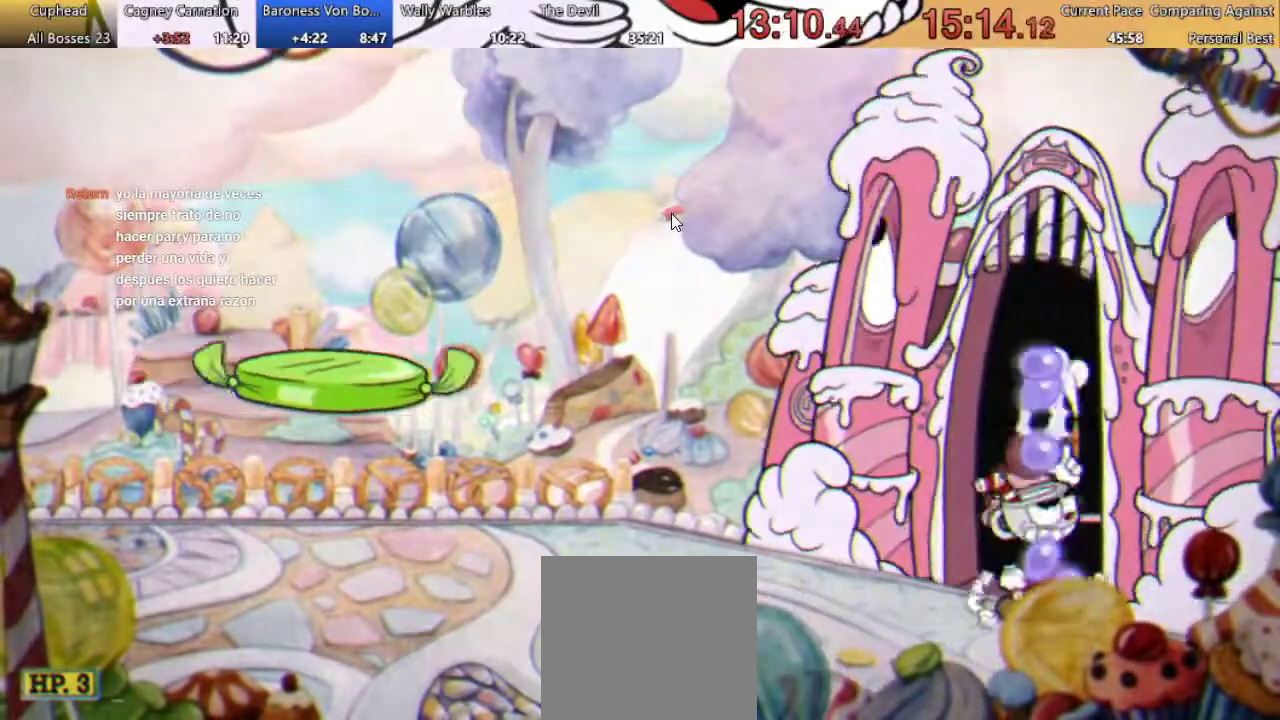
{"buttons": ["DPAD_UP"], "left_stick": "center", "right_stick": "center", "events": [[100, "A", "down"], [267, "A", "up"]]}
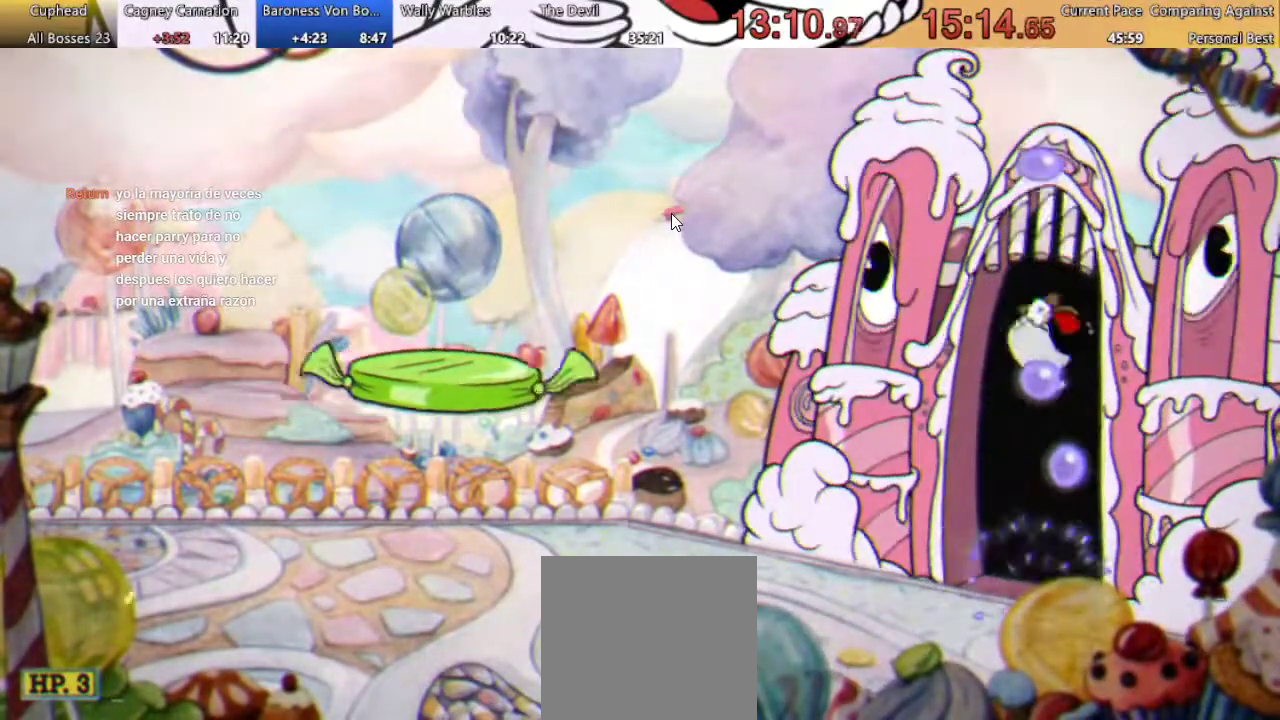
{"buttons": ["A", "DPAD_UP"], "left_stick": "center", "right_stick": "center", "events": [[300, "A", "down"]]}
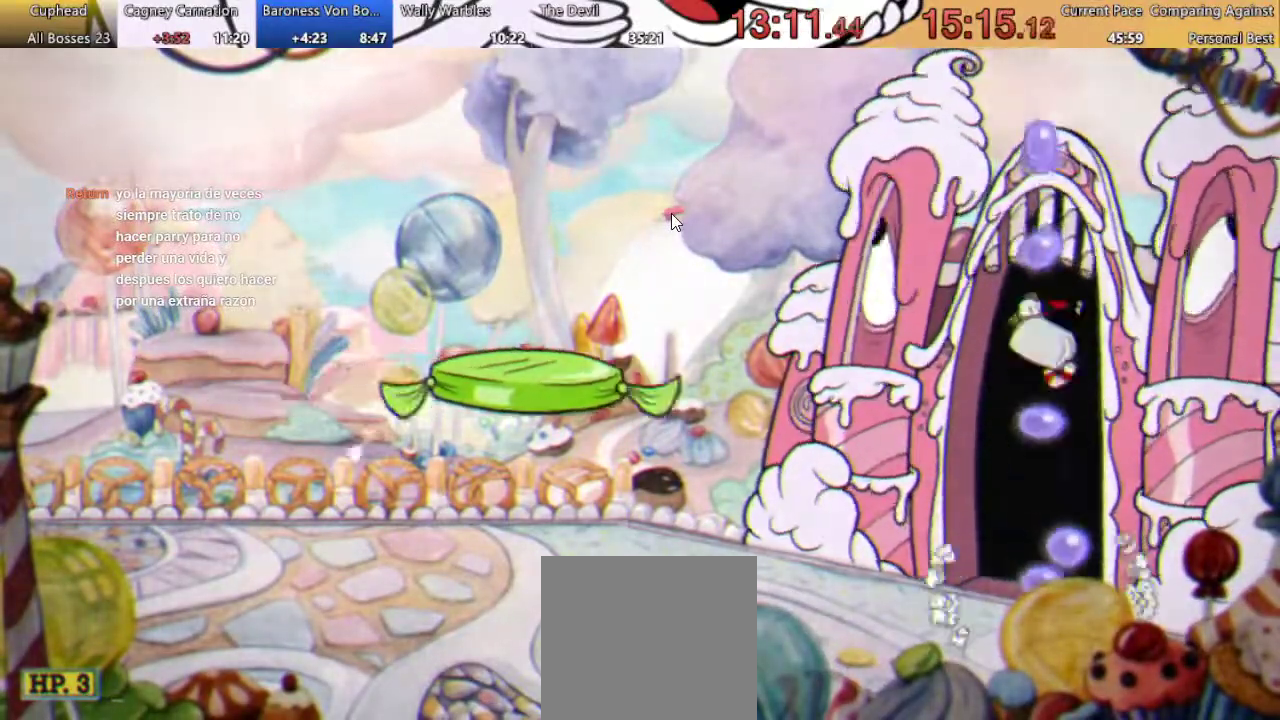
{"buttons": ["DPAD_UP"], "left_stick": "center", "right_stick": "center", "events": [[33, "A", "up"]]}
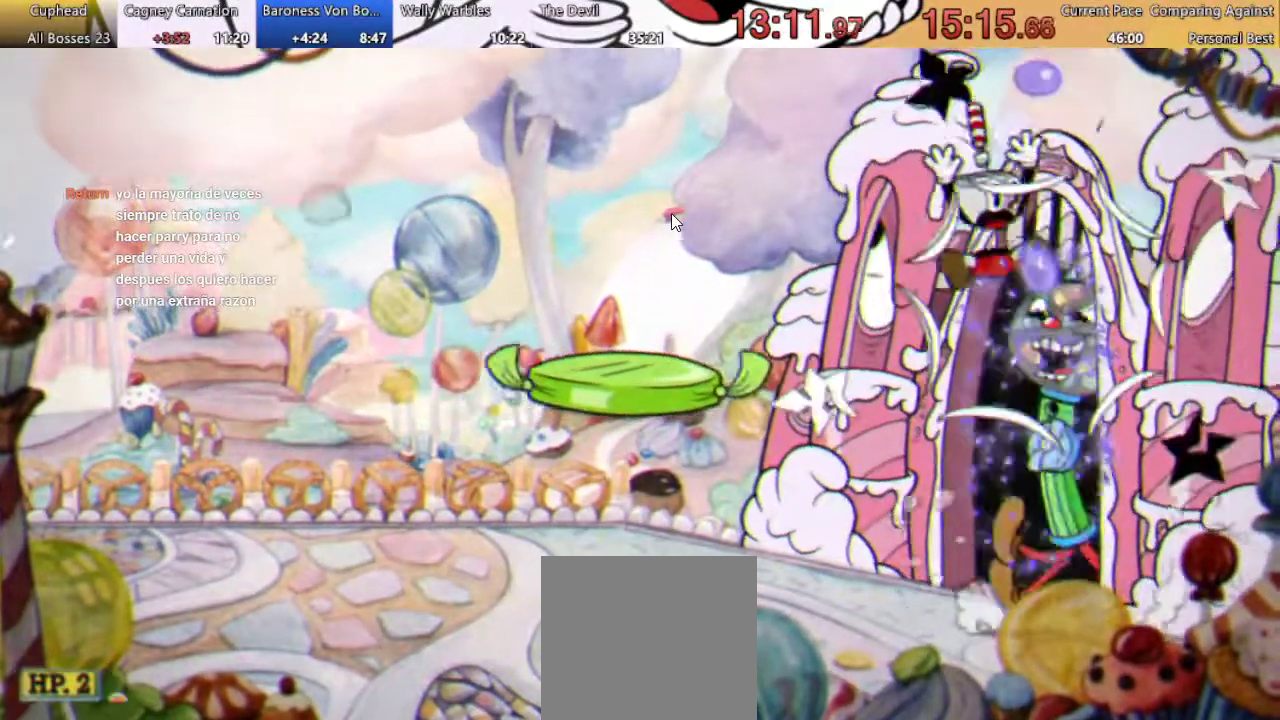
{"buttons": ["DPAD_LEFT"], "left_stick": "center", "right_stick": "center", "events": [[333, "DPAD_LEFT", "down"], [333, "X", "down"], [400, "DPAD_UP", "up"], [433, "X", "up"]]}
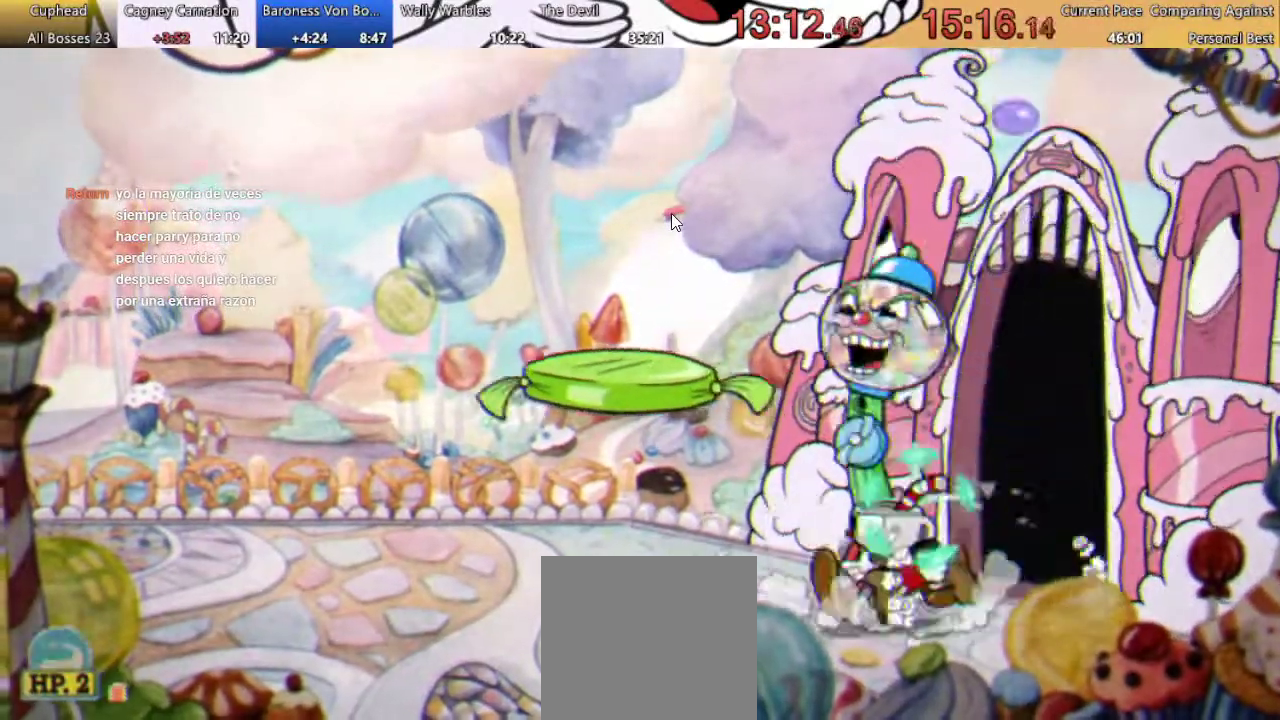
{"buttons": ["X"], "left_stick": "center", "right_stick": "center", "events": [[67, "DPAD_LEFT", "up"], [200, "DPAD_LEFT", "down"], [333, "X", "down"], [400, "X", "up"], [467, "DPAD_LEFT", "up"], [467, "X", "down"]]}
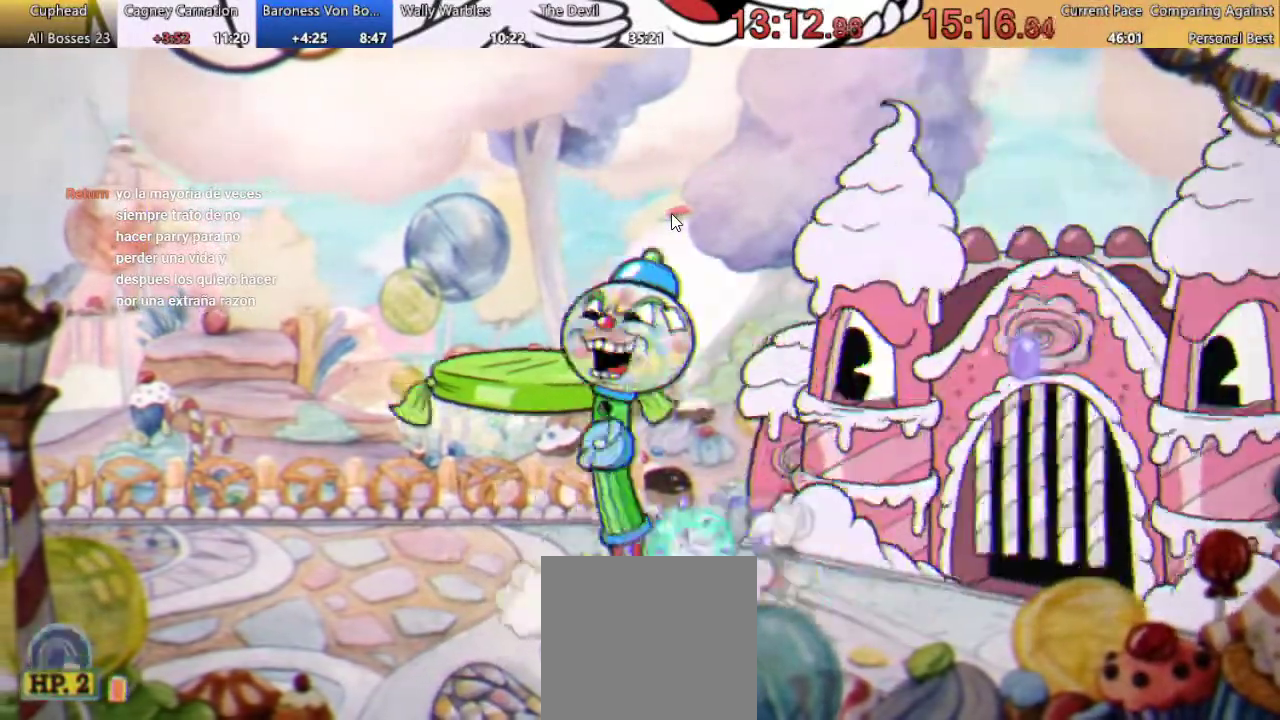
{"buttons": ["DPAD_LEFT"], "left_stick": "center", "right_stick": "center", "events": [[33, "X", "up"], [133, "DPAD_LEFT", "down"], [267, "X", "down"], [300, "DPAD_LEFT", "up"], [333, "X", "up"], [467, "DPAD_LEFT", "down"]]}
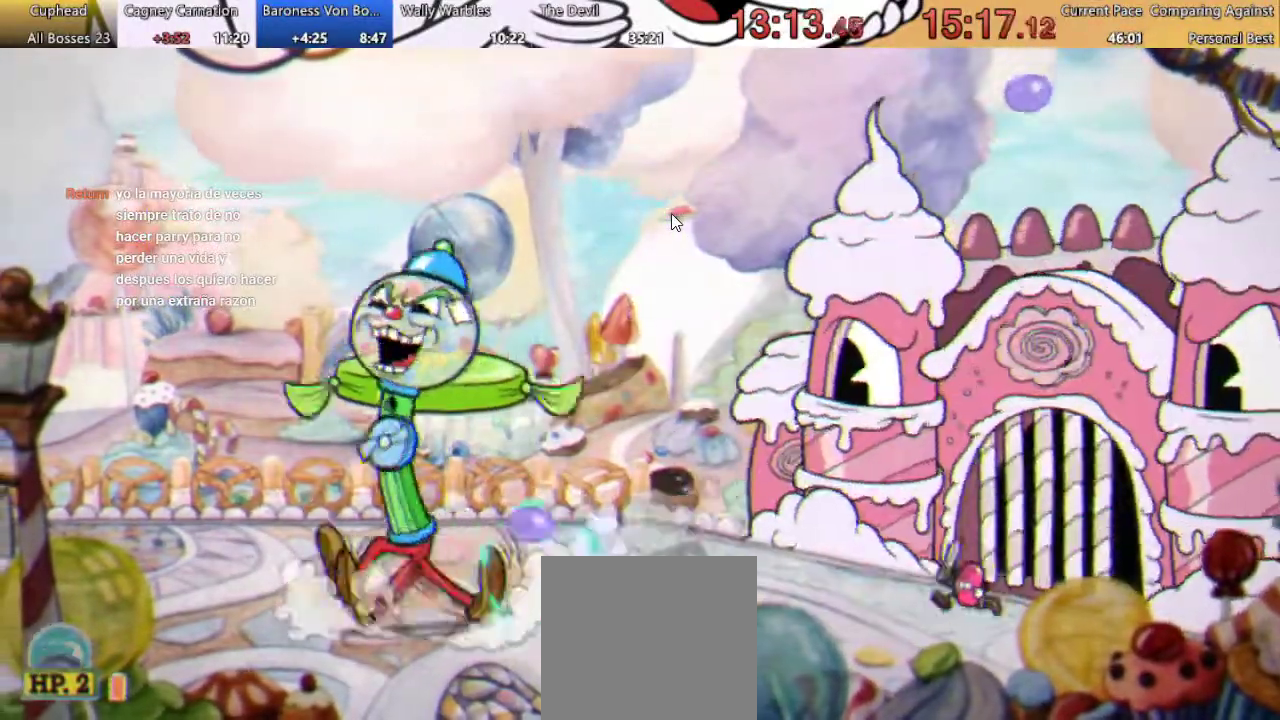
{"buttons": [], "left_stick": "center", "right_stick": "center", "events": [[67, "X", "down"], [133, "DPAD_LEFT", "up"], [133, "X", "up"], [200, "X", "down"], [267, "X", "up"], [367, "X", "down"], [433, "X", "up"]]}
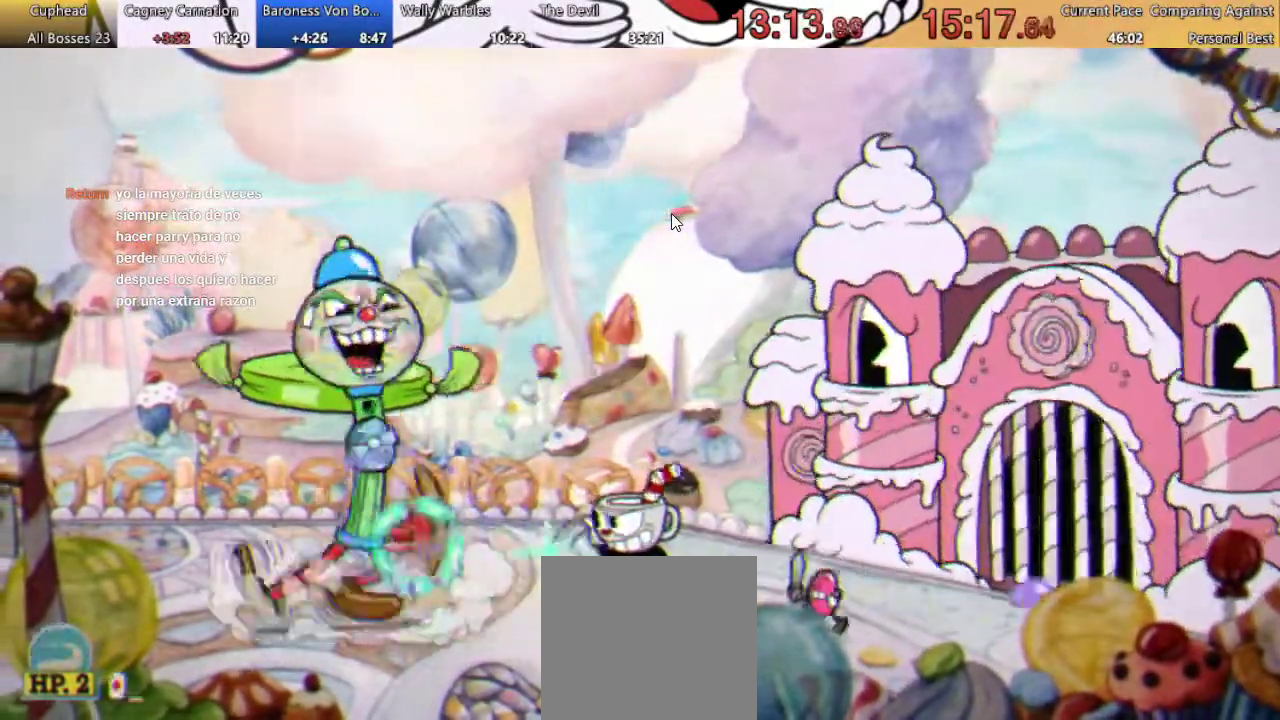
{"buttons": [], "left_stick": "center", "right_stick": "center", "events": [[33, "X", "down"], [100, "X", "up"], [167, "A", "down"], [200, "X", "down"], [267, "A", "up"], [267, "X", "up"], [367, "X", "down"], [467, "X", "up"]]}
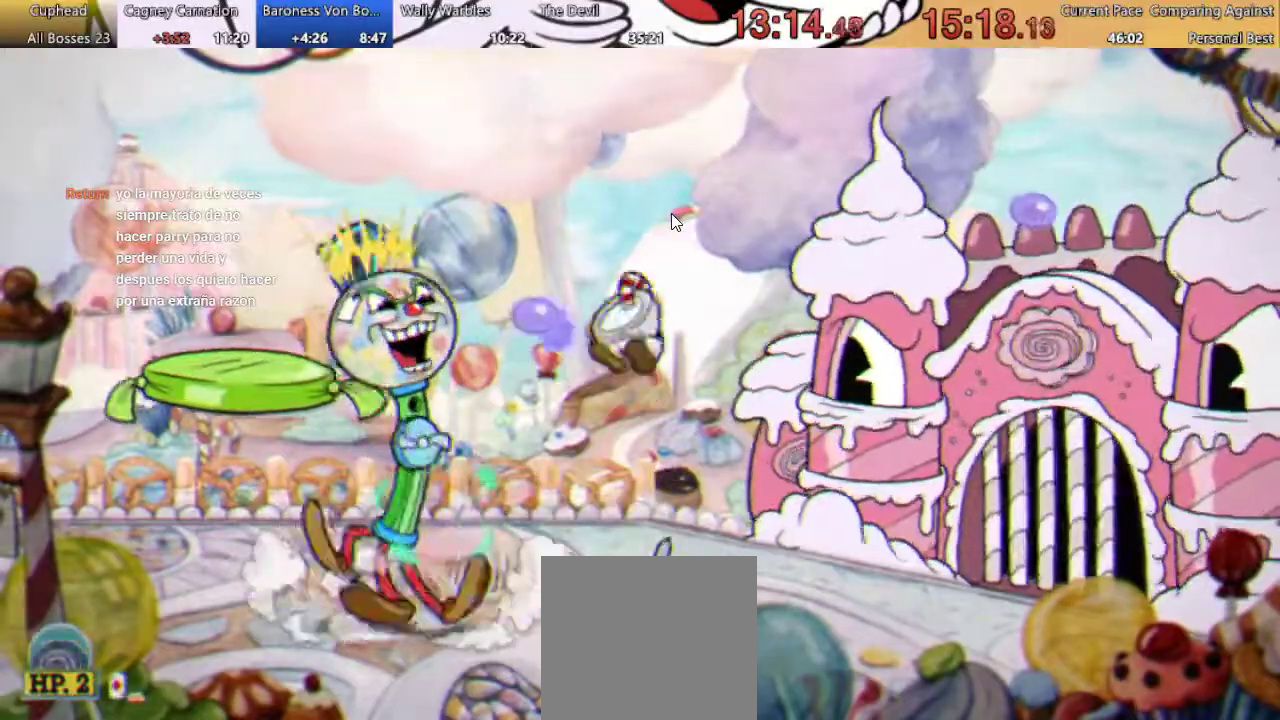
{"buttons": ["DPAD_RIGHT"], "left_stick": "center", "right_stick": "center", "events": [[67, "X", "down"], [167, "X", "up"], [233, "X", "down"], [300, "A", "down"], [333, "DPAD_RIGHT", "down"], [467, "A", "up"], [467, "X", "up"]]}
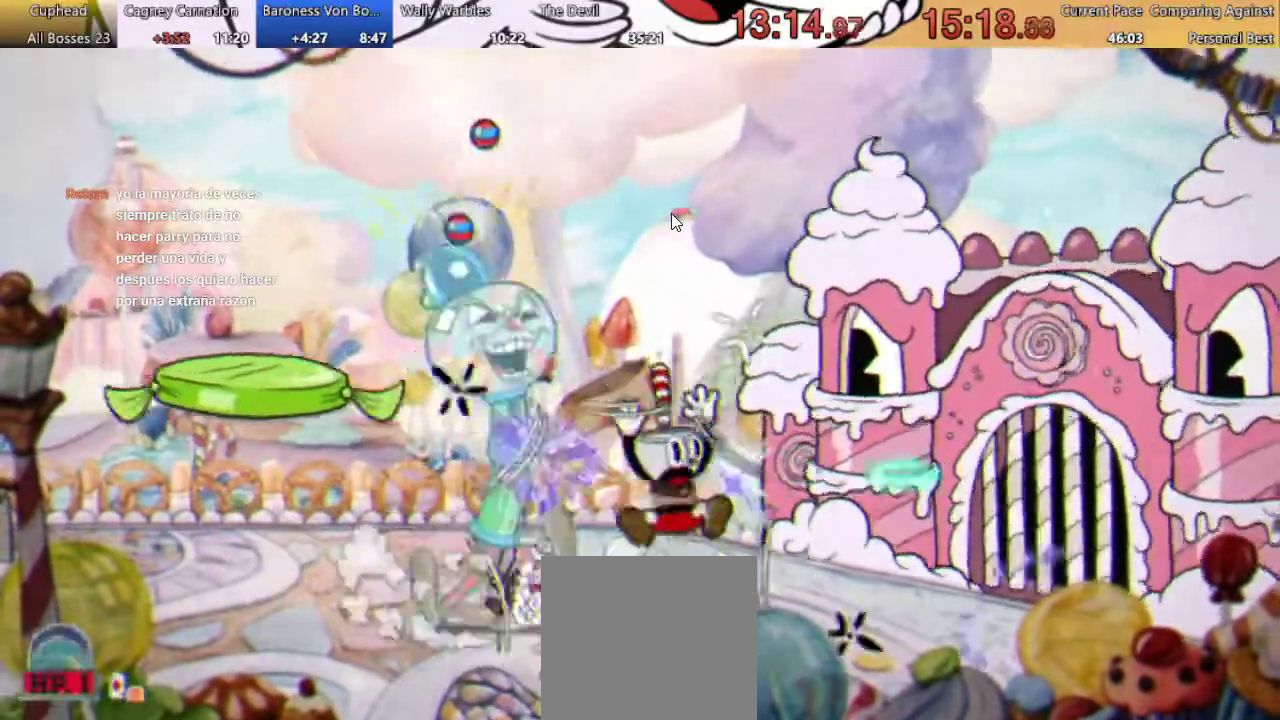
{"buttons": ["DPAD_LEFT"], "left_stick": "center", "right_stick": "center", "events": [[67, "X", "down"], [167, "X", "up"], [233, "DPAD_RIGHT", "up"], [233, "X", "down"], [267, "DPAD_LEFT", "down"], [333, "X", "up"], [400, "X", "down"], [500, "X", "up"]]}
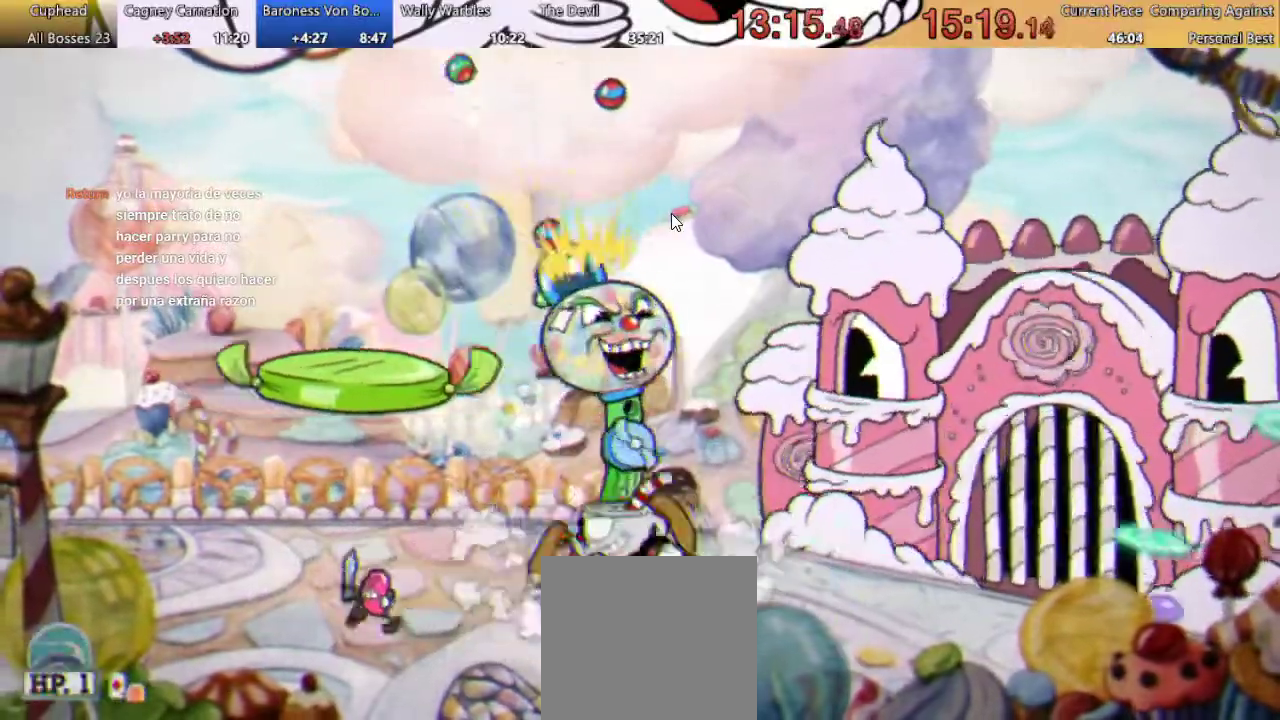
{"buttons": [], "left_stick": "center", "right_stick": "center", "events": [[67, "X", "down"], [167, "X", "up"], [267, "DPAD_LEFT", "up"], [267, "X", "down"], [333, "DPAD_RIGHT", "down"], [333, "X", "up"], [400, "DPAD_RIGHT", "up"], [433, "X", "down"], [500, "X", "up"]]}
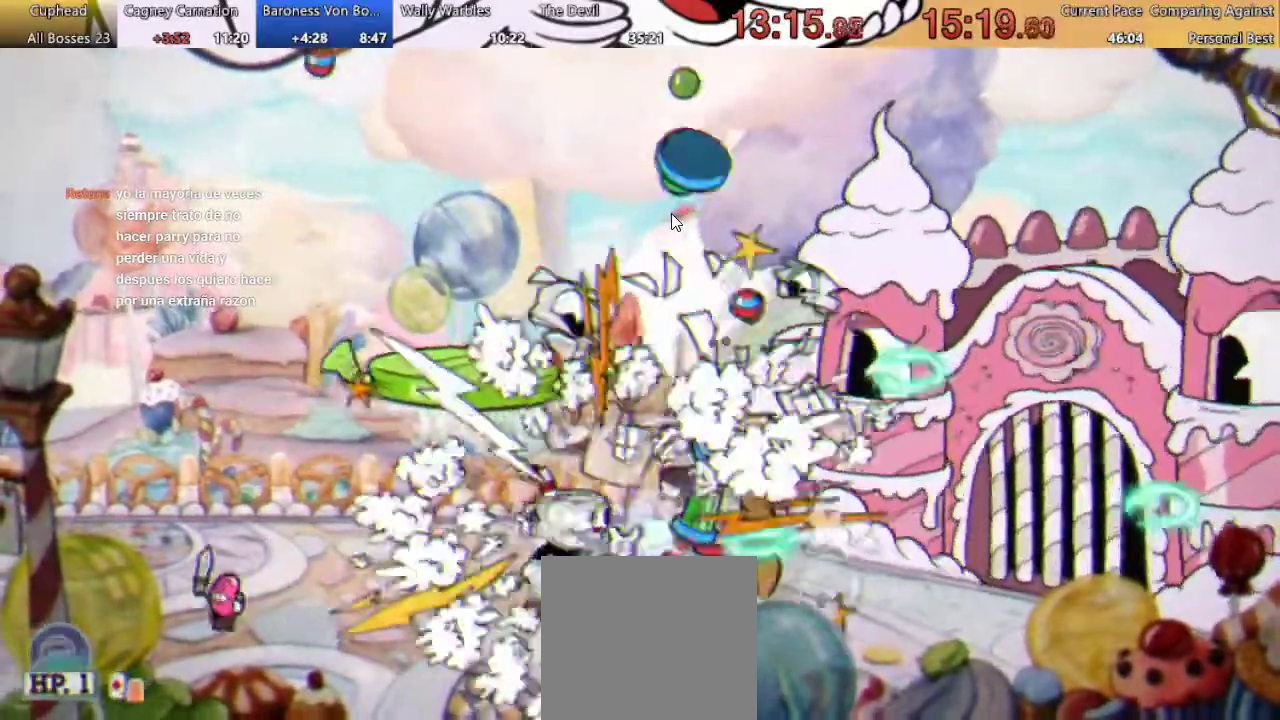
{"buttons": ["X"], "left_stick": "center", "right_stick": "center", "events": [[100, "X", "down"], [167, "X", "up"], [267, "X", "down"], [333, "X", "up"], [433, "X", "down"]]}
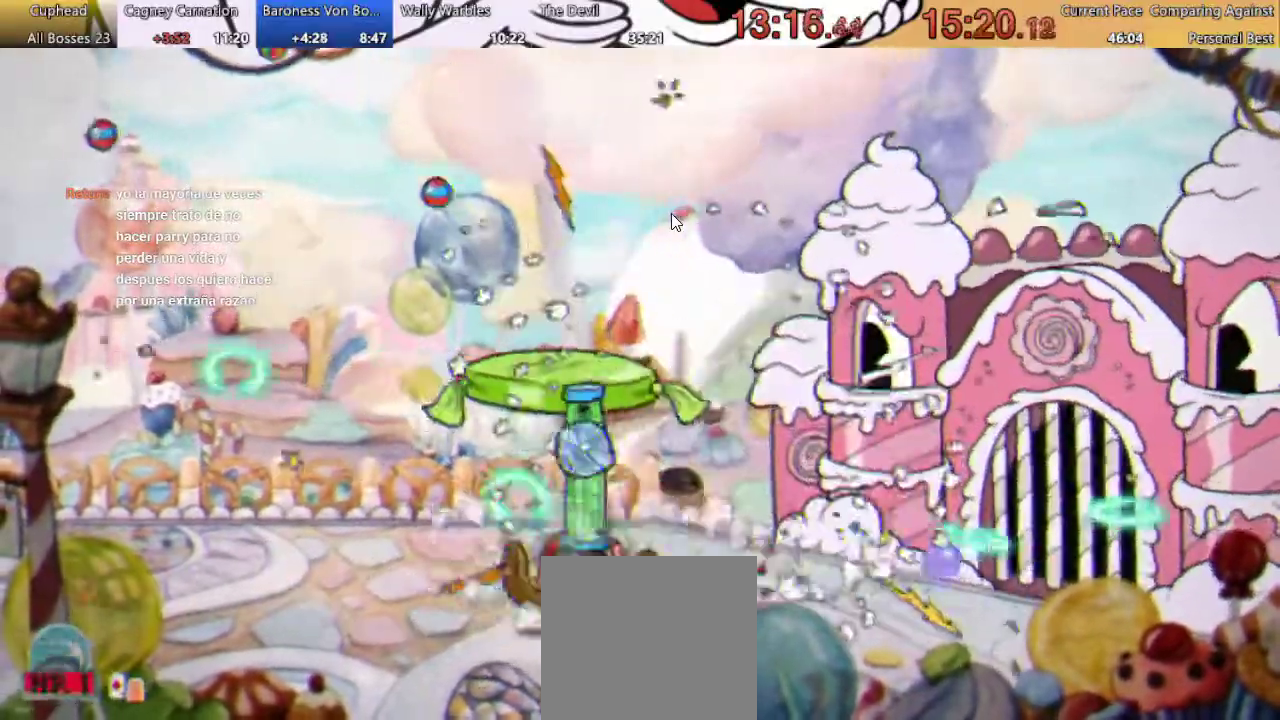
{"buttons": ["A"], "left_stick": "center", "right_stick": "center", "events": [[267, "X", "up"], [433, "A", "down"]]}
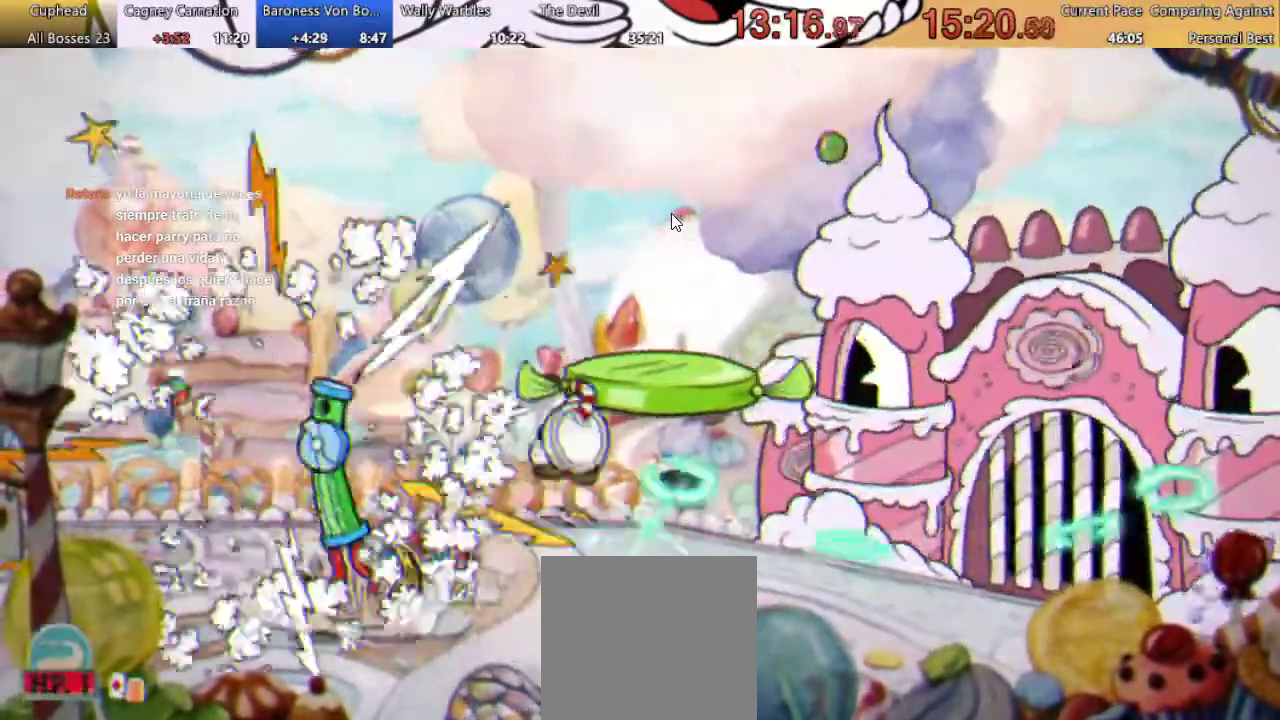
{"buttons": ["DPAD_LEFT"], "left_stick": "center", "right_stick": "center", "events": [[167, "DPAD_LEFT", "down"], [233, "A", "up"]]}
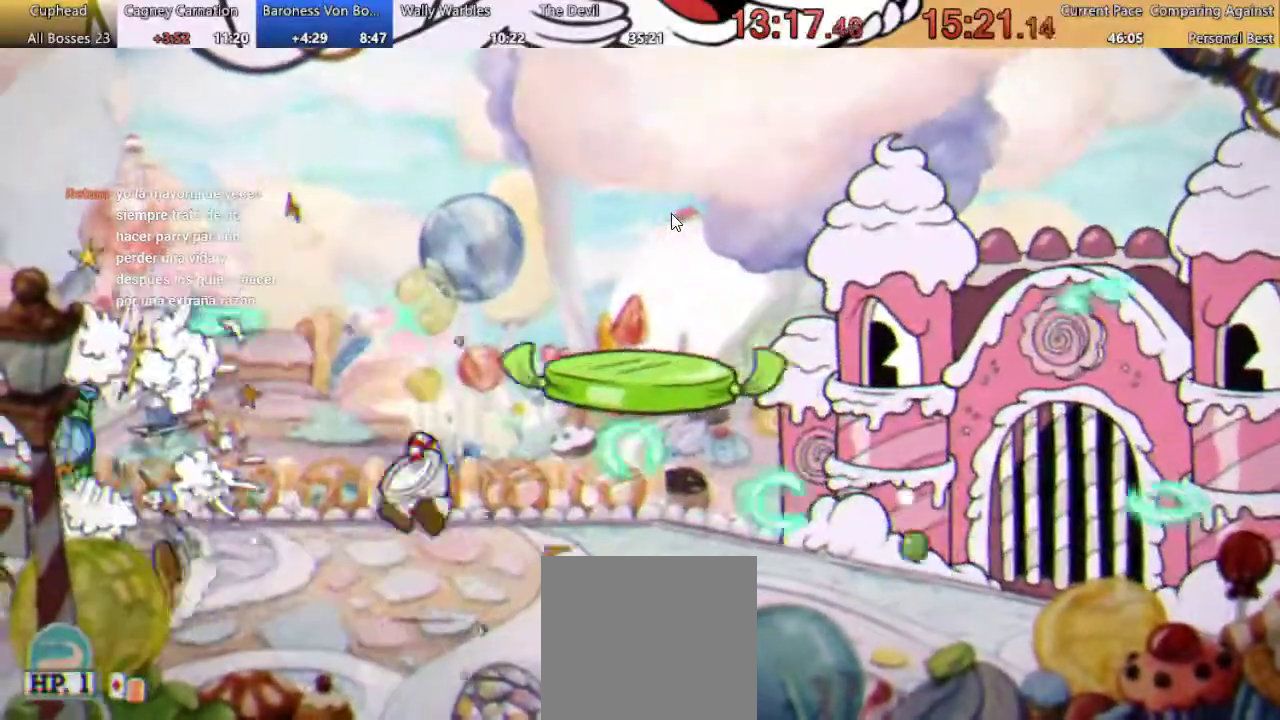
{"buttons": ["DPAD_LEFT"], "left_stick": "center", "right_stick": "center", "events": [[267, "A", "down"], [333, "A", "up"]]}
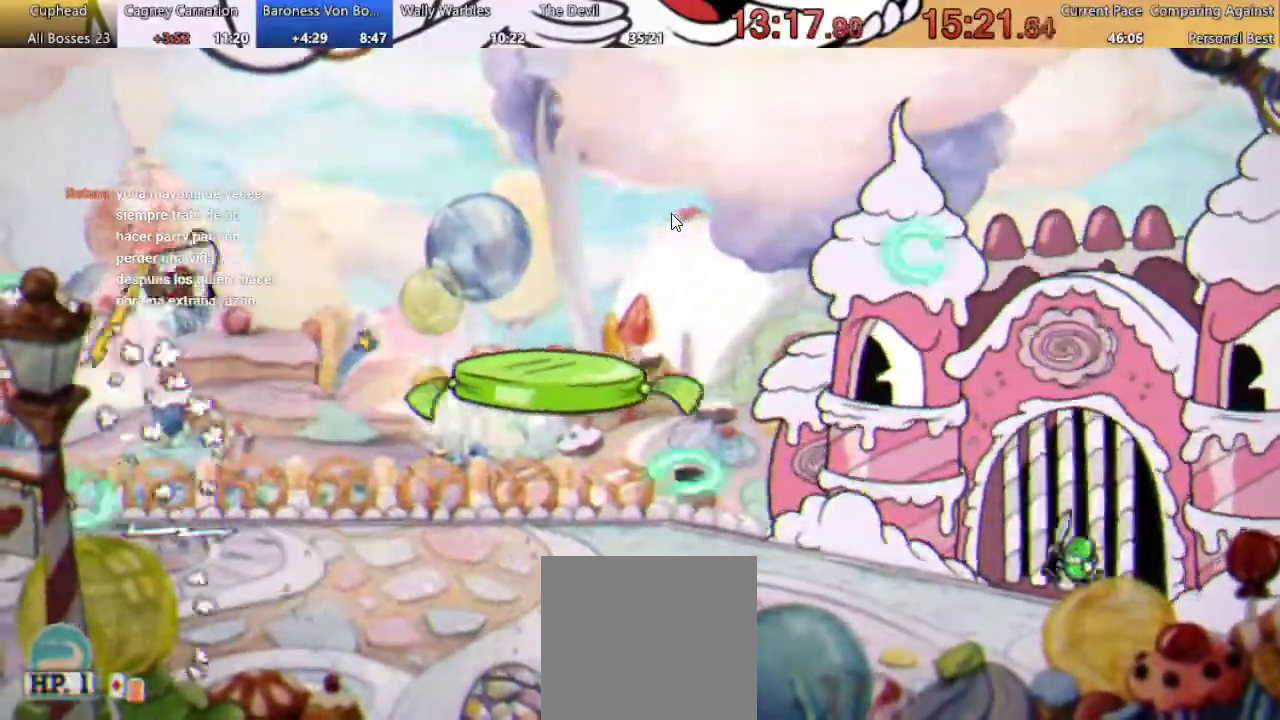
{"buttons": [], "left_stick": "center", "right_stick": "center", "events": [[200, "DPAD_LEFT", "up"]]}
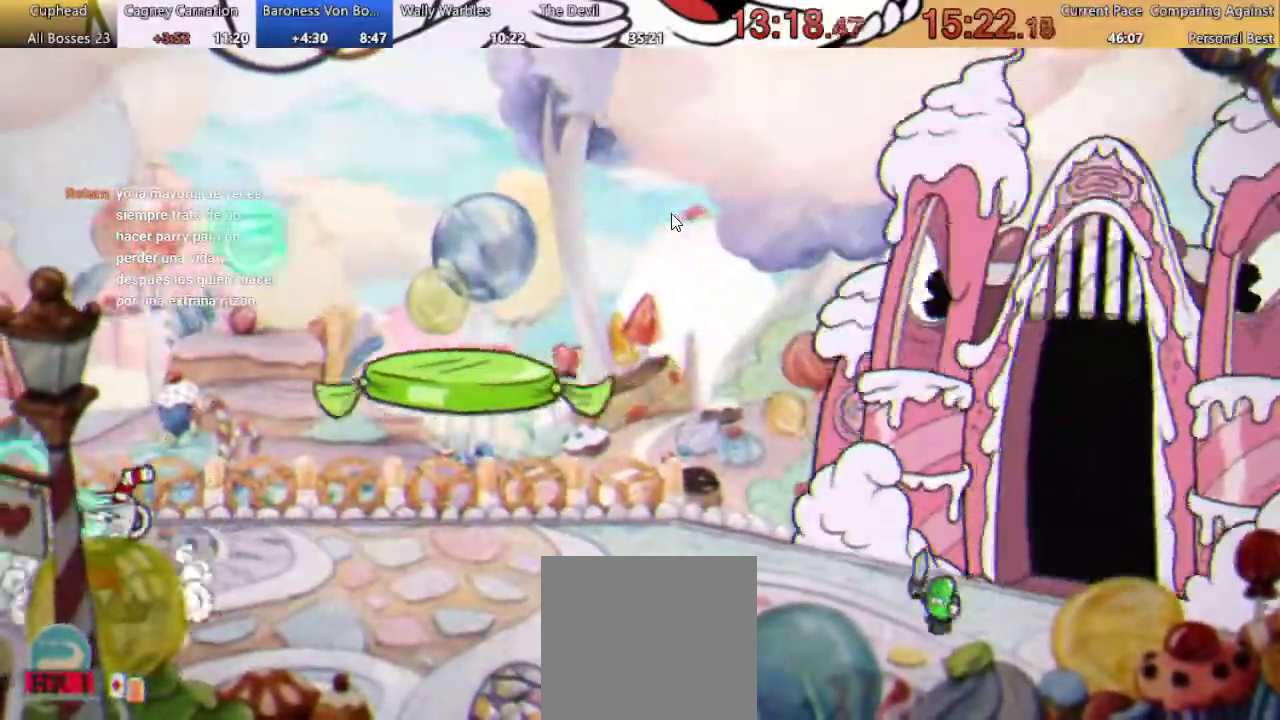
{"buttons": [], "left_stick": "center", "right_stick": "center", "events": []}
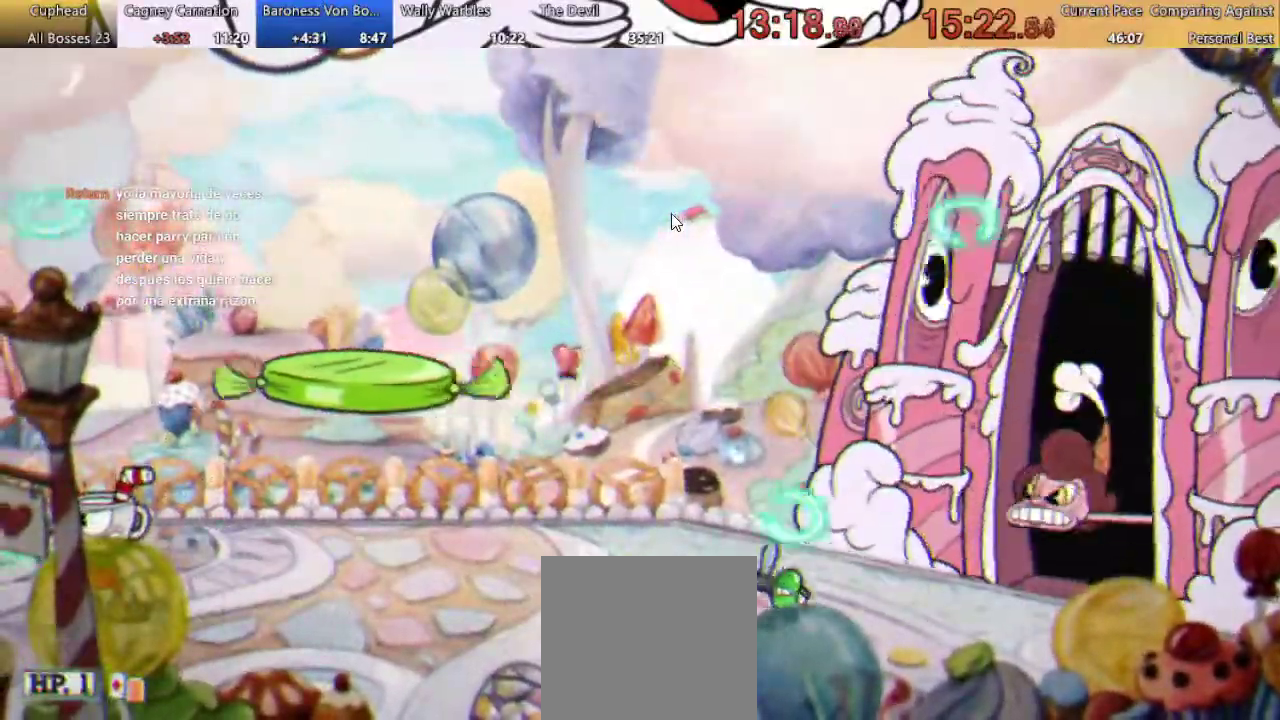
{"buttons": ["DPAD_DOWN"], "left_stick": "center", "right_stick": "center", "events": [[233, "DPAD_RIGHT", "down"], [300, "DPAD_DOWN", "down"], [367, "DPAD_RIGHT", "up"]]}
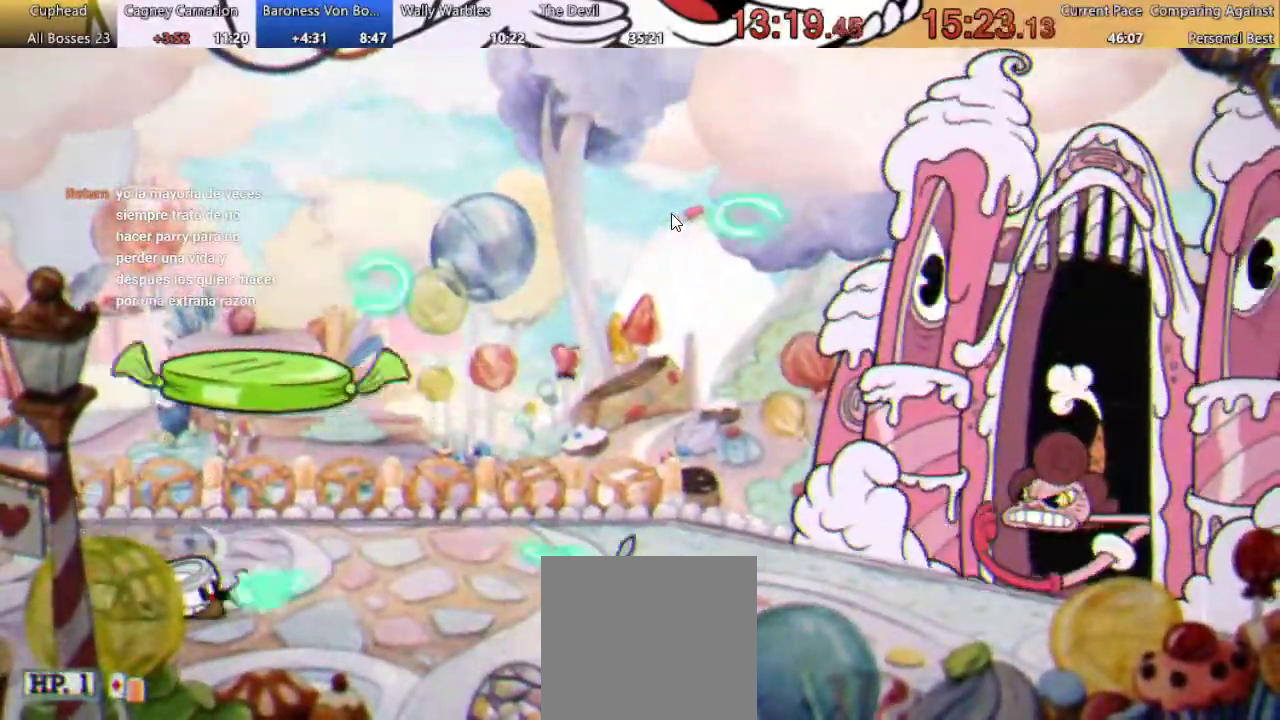
{"buttons": [], "left_stick": "center", "right_stick": "center", "events": [[67, "DPAD_DOWN", "up"], [133, "DPAD_LEFT", "down"], [300, "DPAD_LEFT", "up"]]}
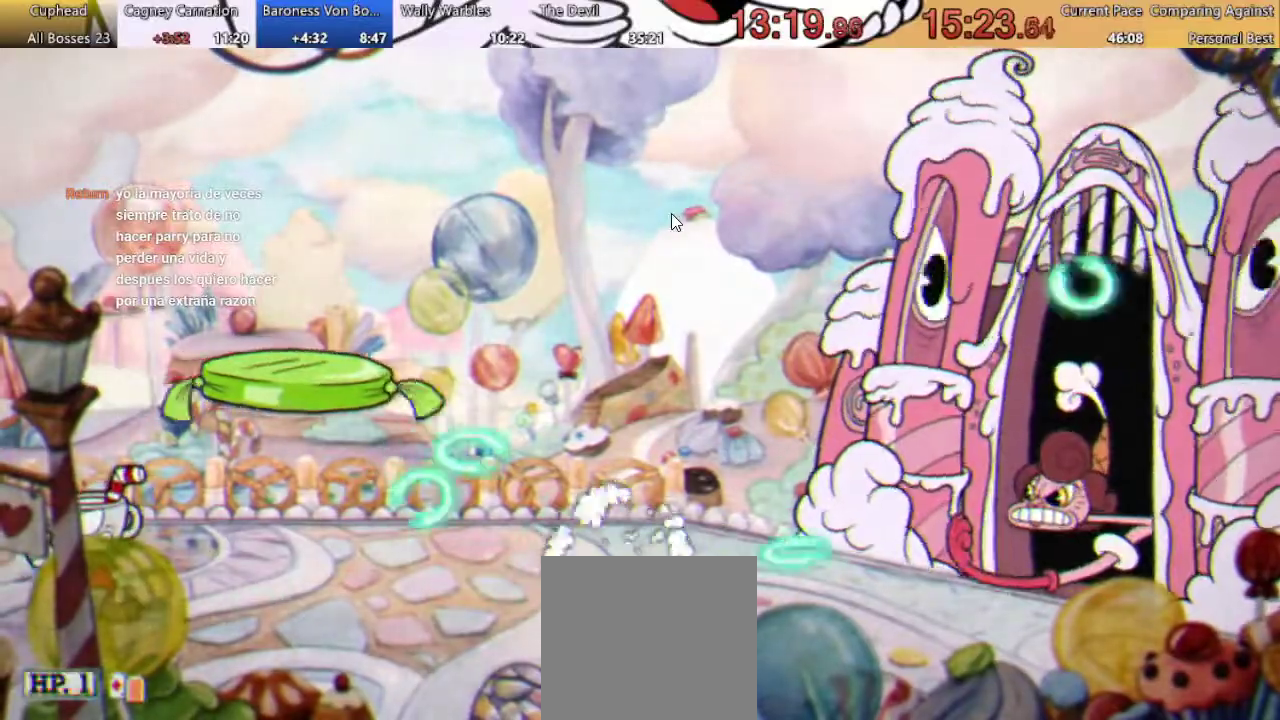
{"buttons": [], "left_stick": "center", "right_stick": "center", "events": []}
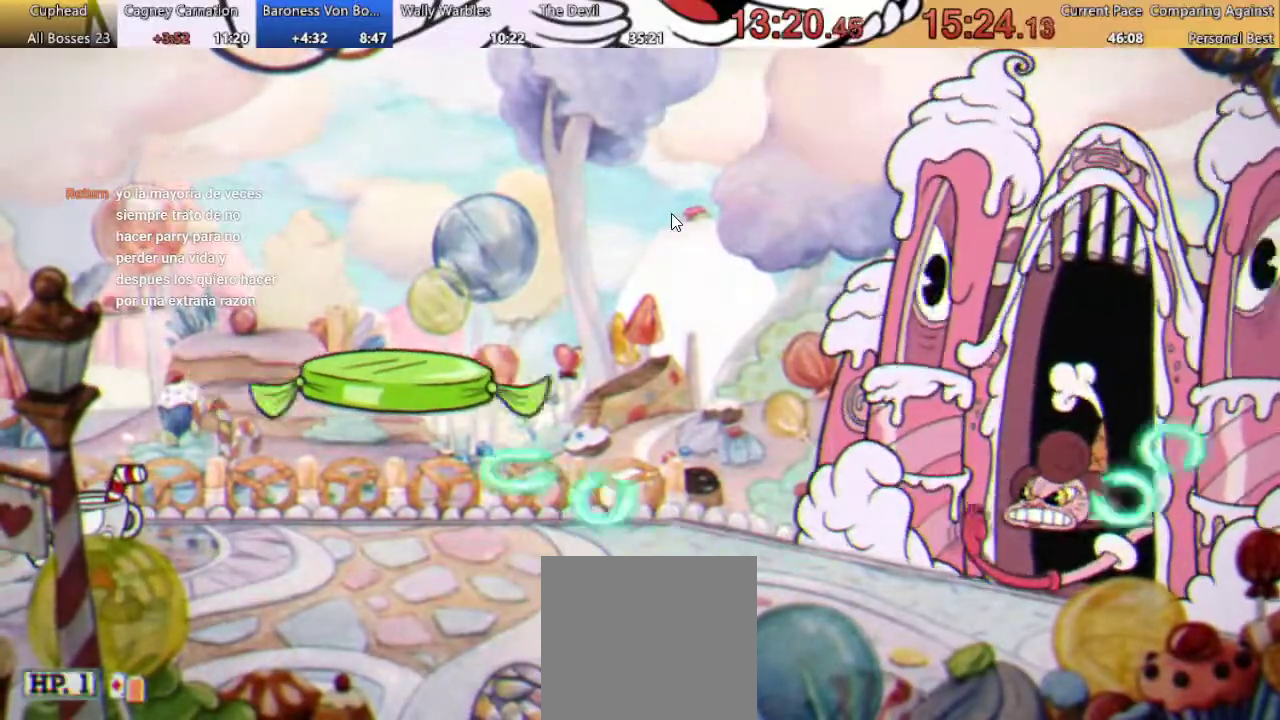
{"buttons": [], "left_stick": "center", "right_stick": "center", "events": []}
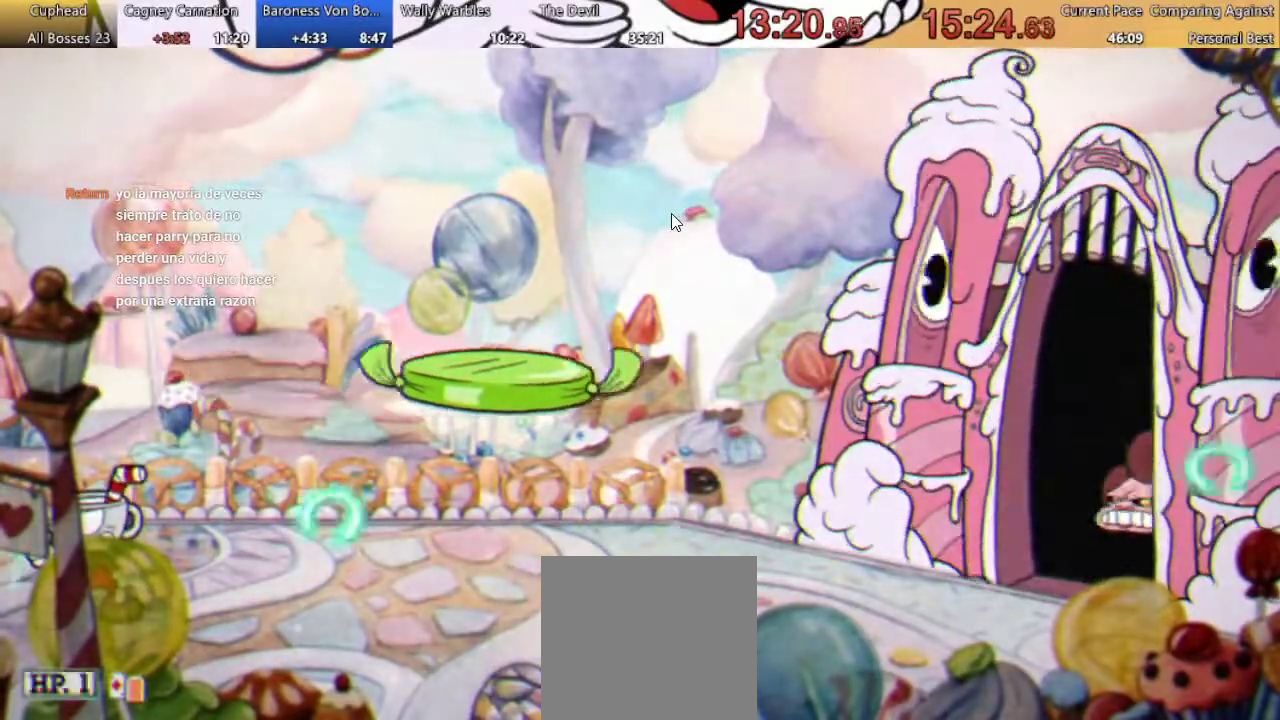
{"buttons": [], "left_stick": "center", "right_stick": "center", "events": []}
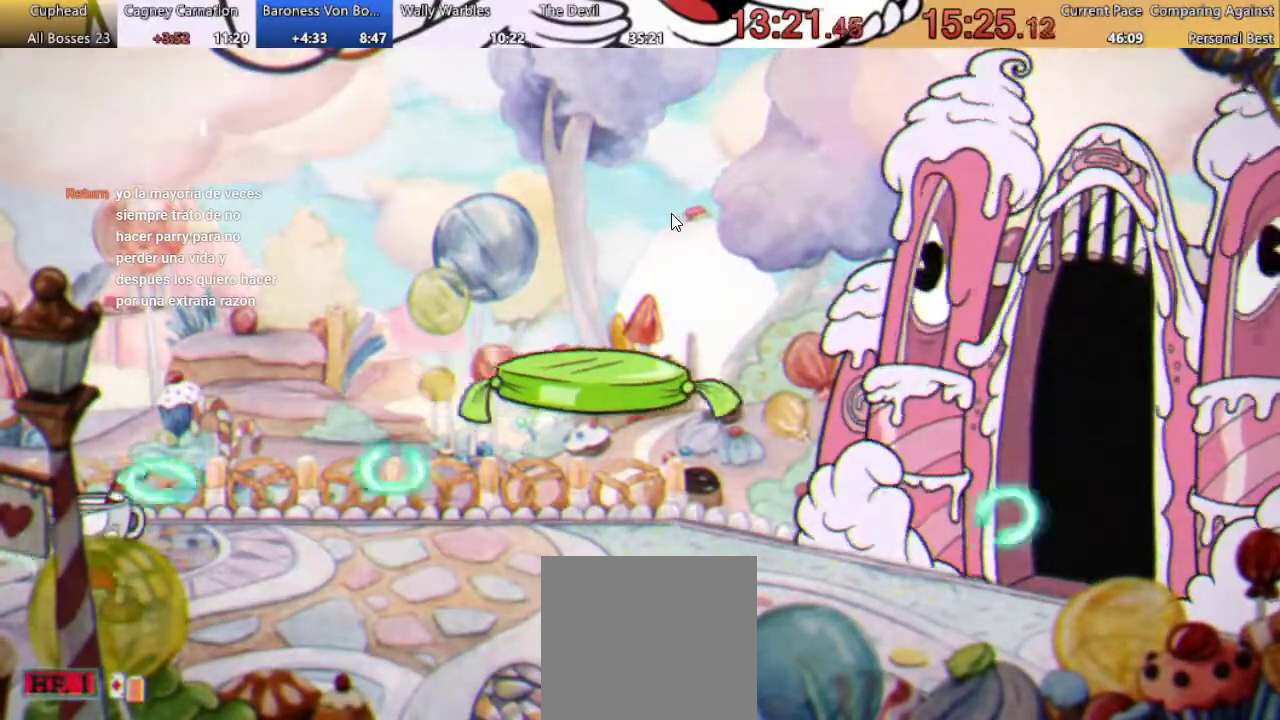
{"buttons": [], "left_stick": "center", "right_stick": "center", "events": []}